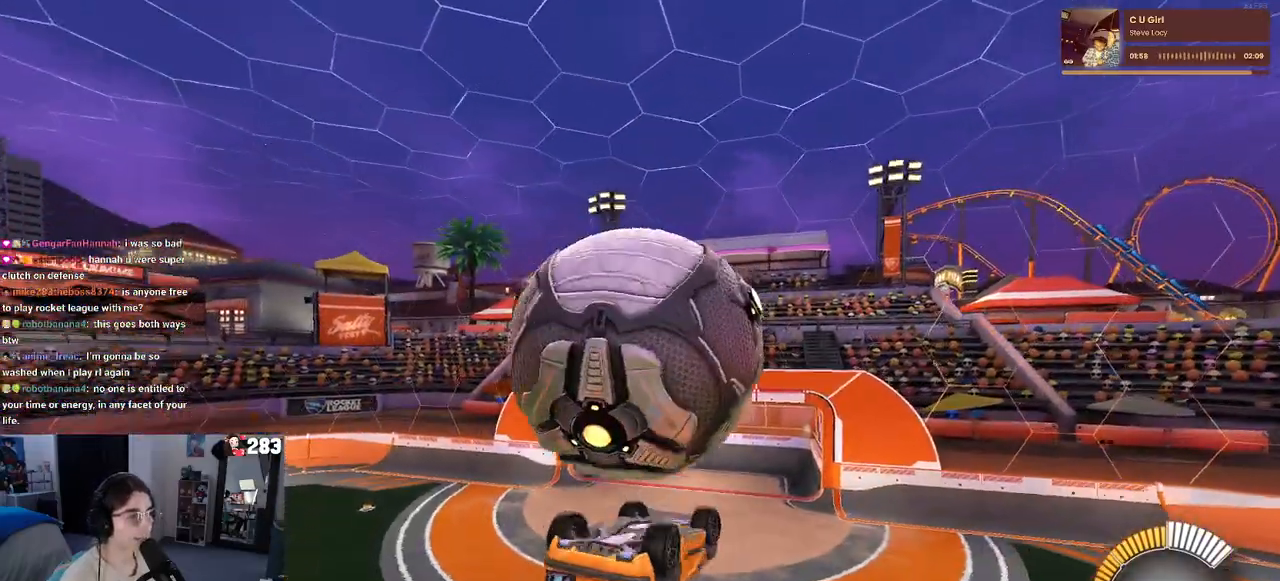
Gameplay with a controller (PlayStation layout); each line is a JSON object with the inputs held at the frame after it. "events" lists button and stick changes between this image and that frame as [ms after this image, input, new state], when the widget could be followed in between.
{"buttons": ["L1", "R1"], "left_stick": "up-right", "right_stick": "center", "events": [[67, "left_stick", "up"], [100, "L1", "down"], [483, "R1", "down"], [483, "left_stick", "up-right"]]}
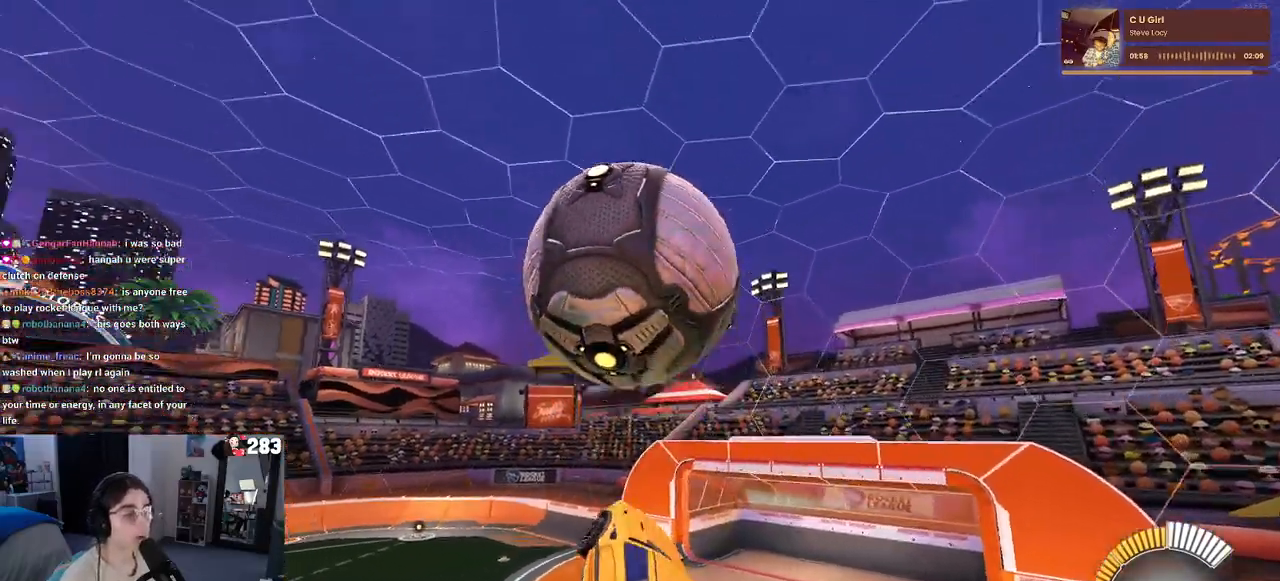
{"buttons": [], "left_stick": "center", "right_stick": "center", "events": [[33, "left_stick", "right"], [117, "R1", "up"], [150, "L1", "up"], [233, "left_stick", "up"], [300, "CROSS", "down"], [383, "left_stick", "center"], [400, "CROSS", "up"]]}
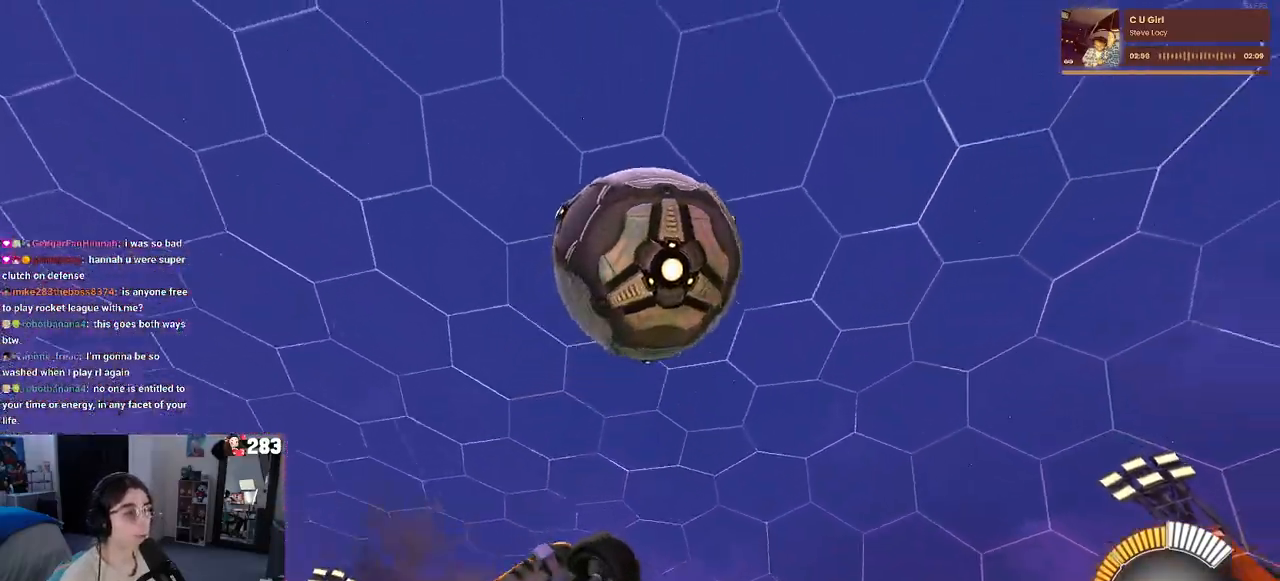
{"buttons": [], "left_stick": "right", "right_stick": "center", "events": [[250, "left_stick", "down-right"], [467, "left_stick", "right"]]}
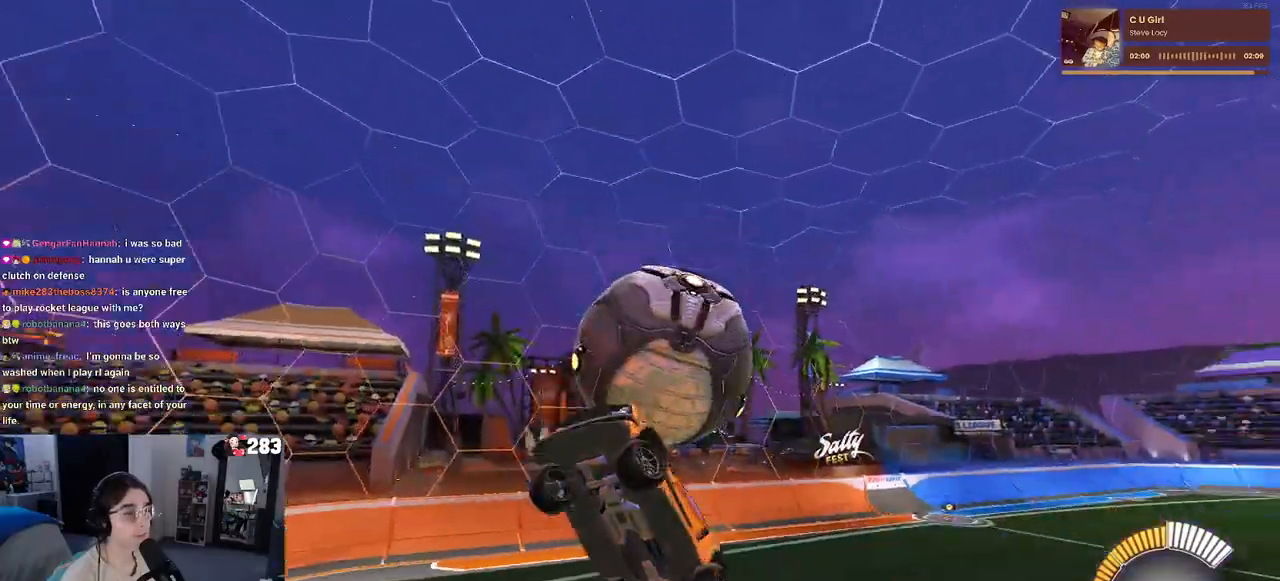
{"buttons": ["SQUARE", "R2"], "left_stick": "center", "right_stick": "center", "events": [[283, "left_stick", "center"], [367, "R2", "down"], [433, "SQUARE", "down"]]}
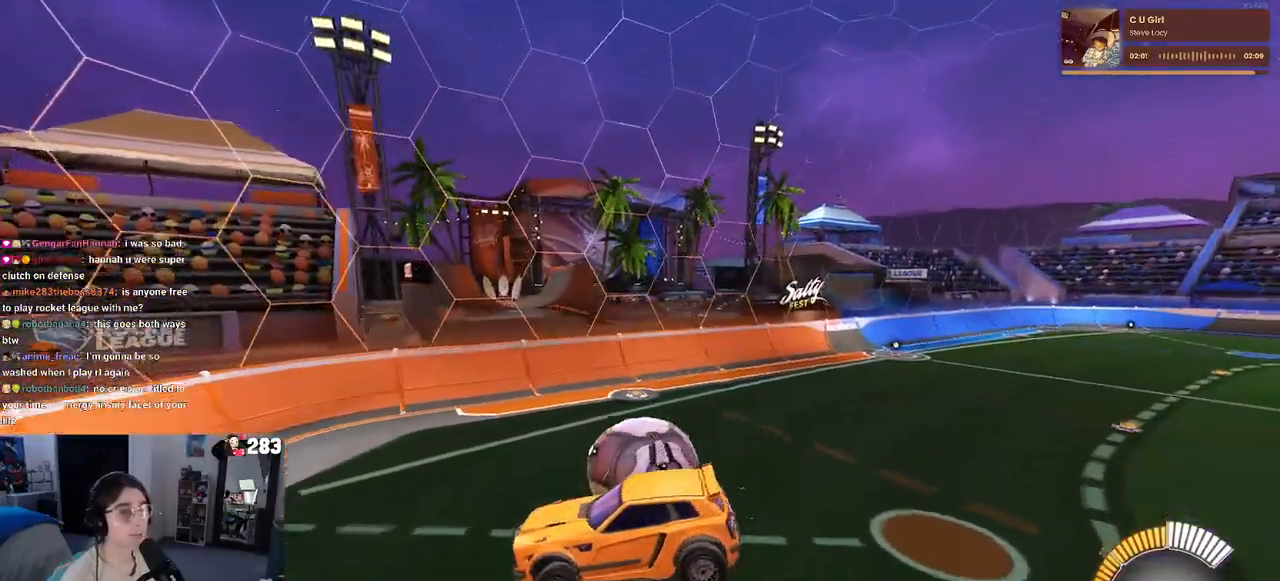
{"buttons": ["R2"], "left_stick": "center", "right_stick": "center", "events": [[33, "SQUARE", "up"]]}
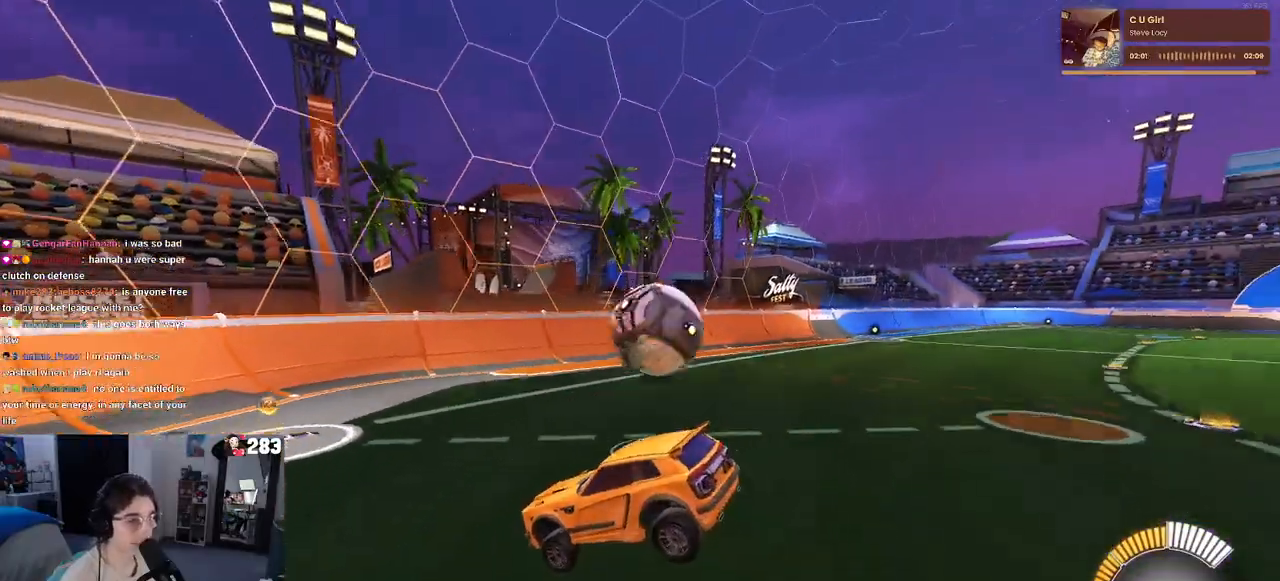
{"buttons": ["CROSS", "R2"], "left_stick": "center", "right_stick": "center", "events": [[167, "left_stick", "right"], [450, "left_stick", "center"], [500, "CROSS", "down"]]}
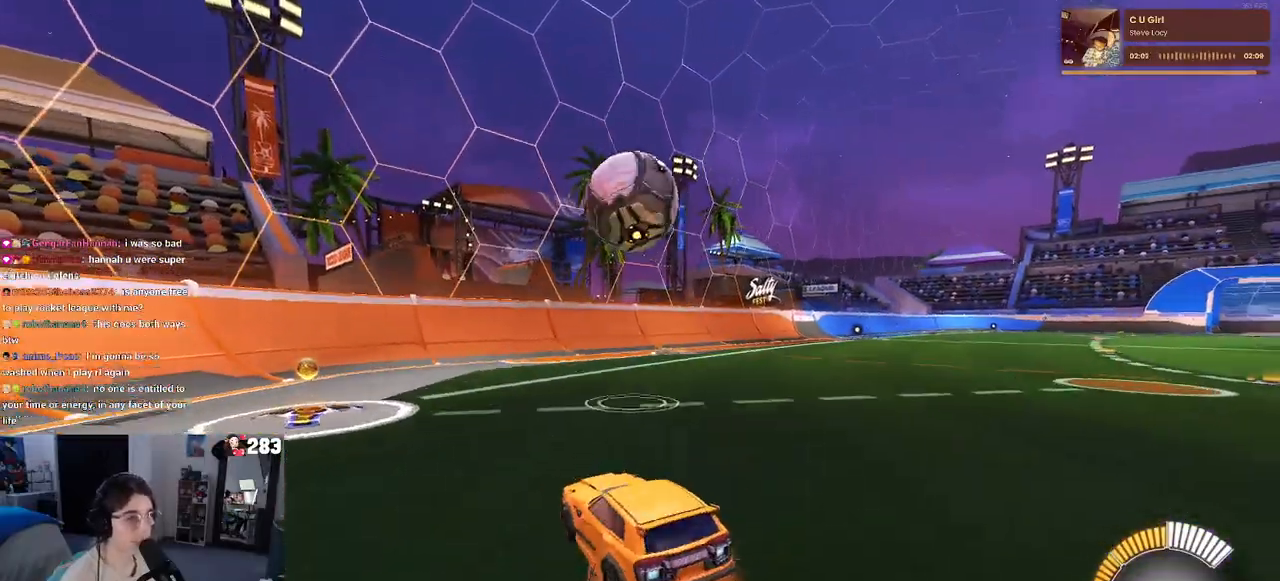
{"buttons": ["R1", "R2"], "left_stick": "up", "right_stick": "center", "events": [[33, "left_stick", "down-left"], [183, "left_stick", "down-right"], [250, "CROSS", "up"], [367, "left_stick", "up"], [417, "R1", "down"]]}
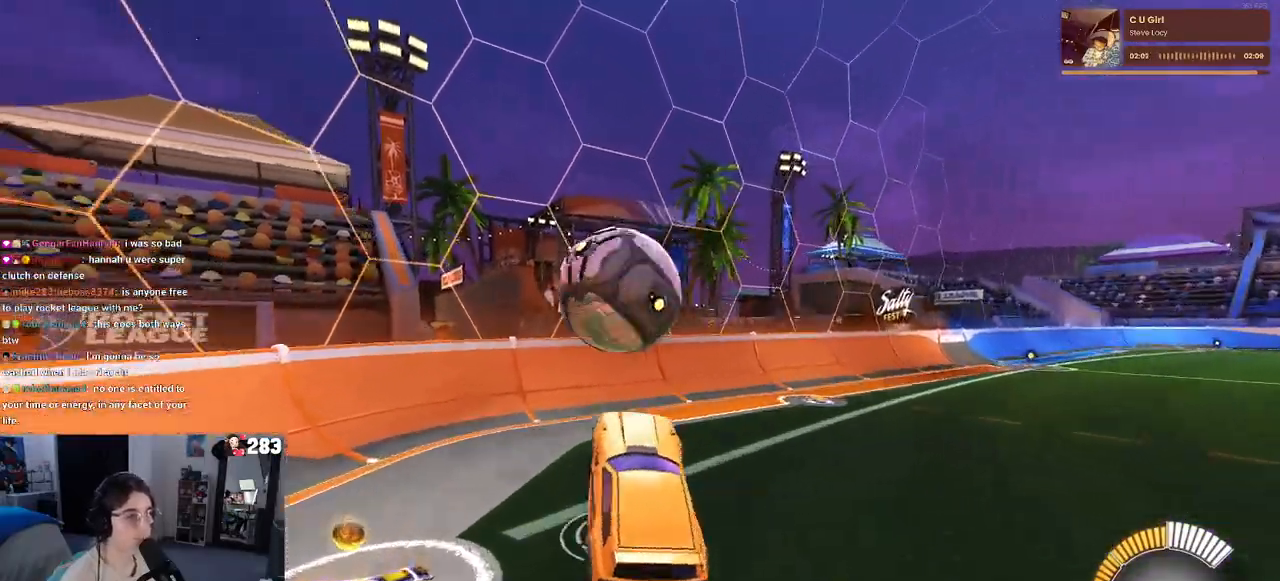
{"buttons": ["R1", "R2"], "left_stick": "down", "right_stick": "center", "events": [[50, "left_stick", "up-left"], [133, "CROSS", "down"], [233, "CROSS", "up"], [233, "left_stick", "center"], [367, "left_stick", "down"]]}
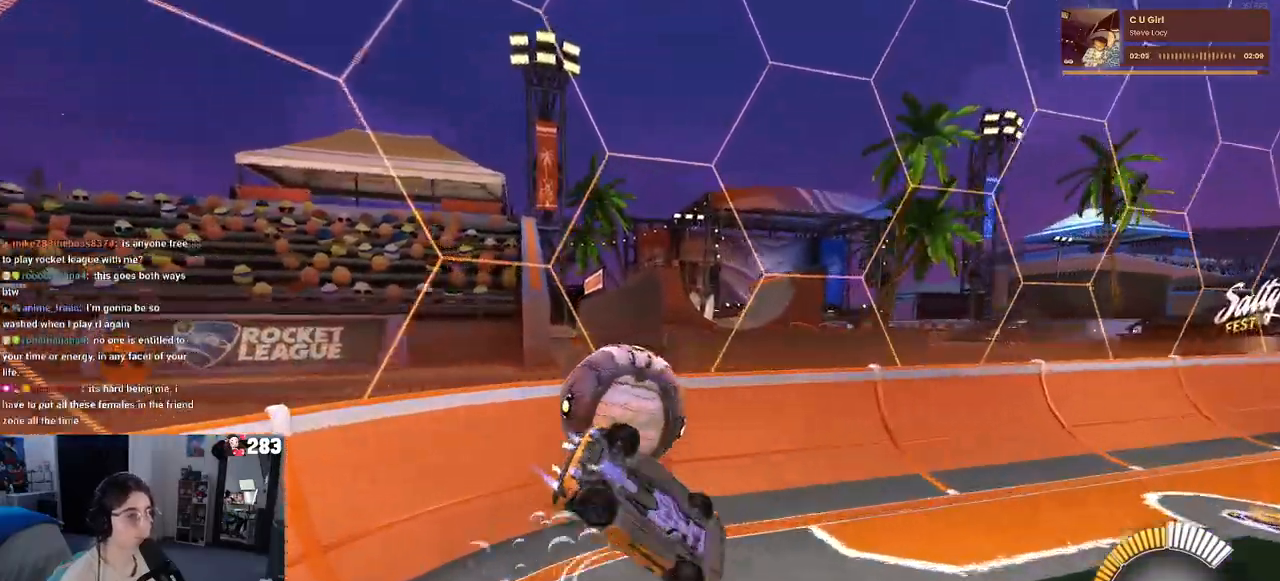
{"buttons": ["R1", "R2"], "left_stick": "left", "right_stick": "center", "events": [[33, "R1", "up"], [267, "SQUARE", "down"], [417, "left_stick", "left"], [500, "R1", "down"], [500, "SQUARE", "up"]]}
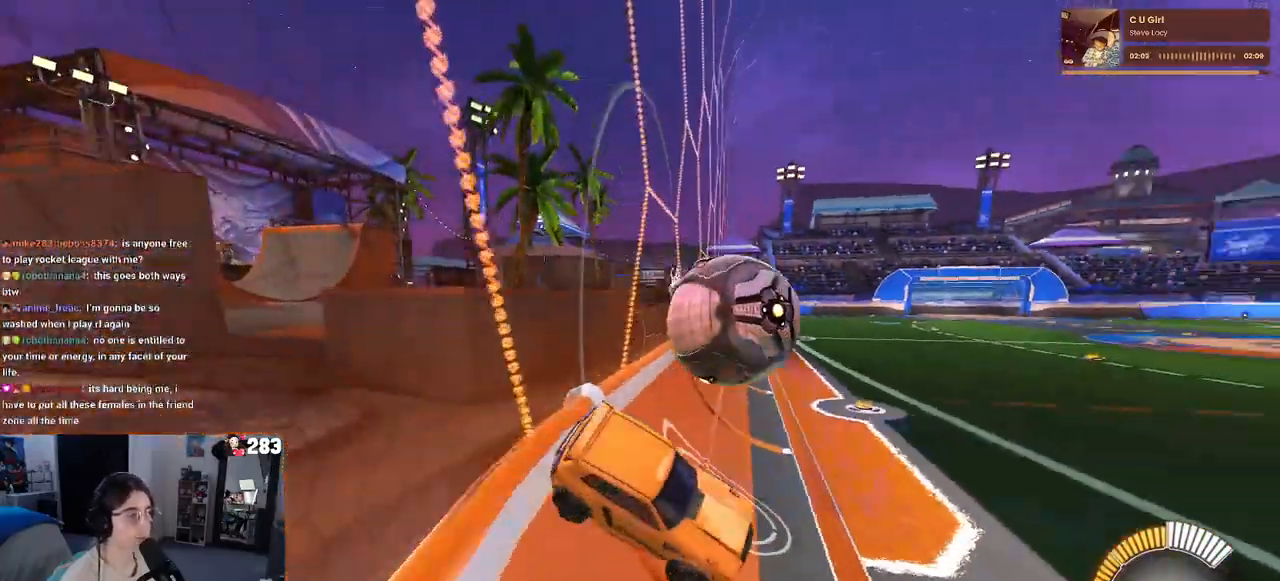
{"buttons": ["TRIANGLE", "R1", "R2"], "left_stick": "center", "right_stick": "center", "events": [[83, "left_stick", "center"], [167, "left_stick", "left"], [350, "left_stick", "center"], [400, "TRIANGLE", "down"]]}
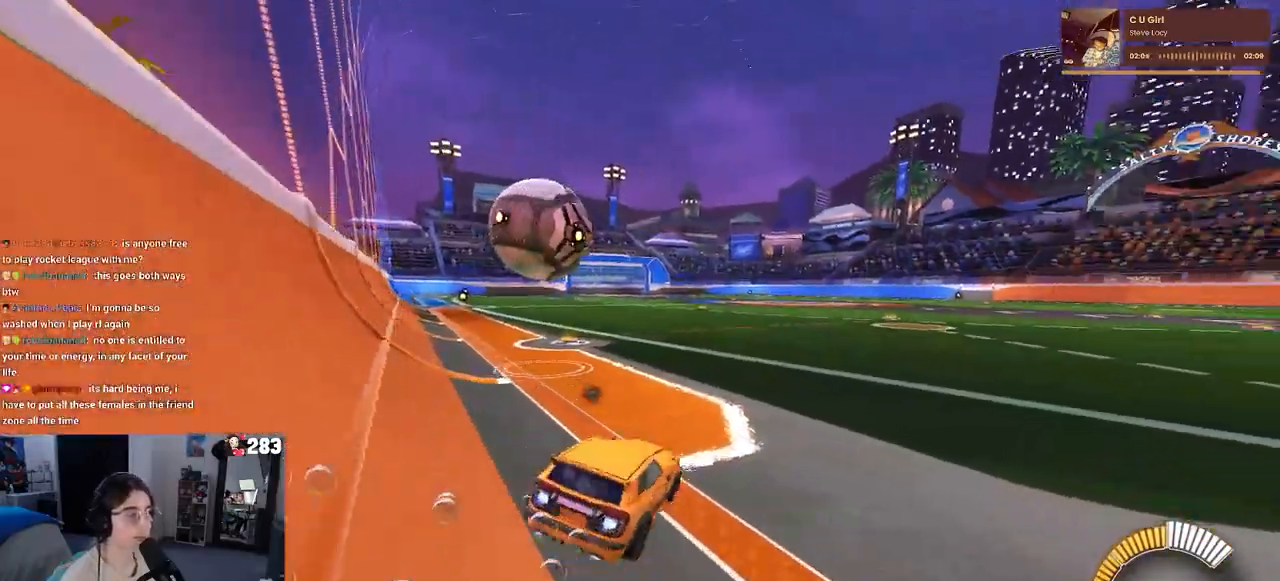
{"buttons": ["R1", "R2"], "left_stick": "left", "right_stick": "center", "events": [[17, "TRIANGLE", "up"], [50, "left_stick", "left"], [317, "left_stick", "center"], [450, "left_stick", "left"]]}
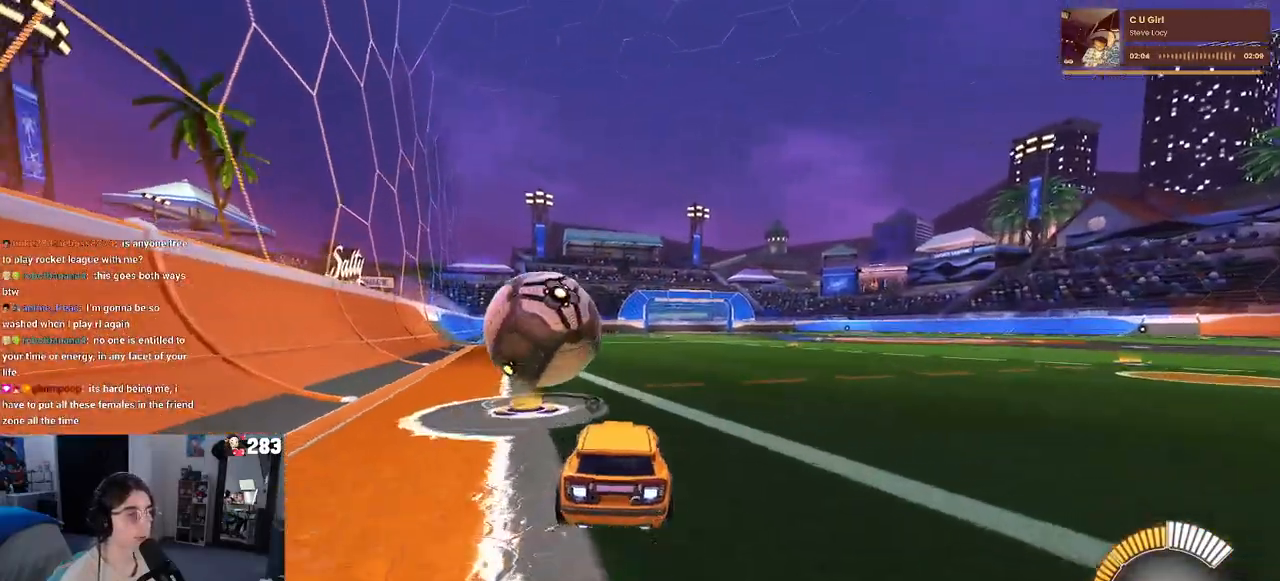
{"buttons": ["L1", "R2"], "left_stick": "down-right", "right_stick": "center", "events": [[50, "R1", "up"], [83, "left_stick", "center"], [233, "CROSS", "down"], [233, "left_stick", "down-right"], [300, "L1", "down"], [450, "CROSS", "up"]]}
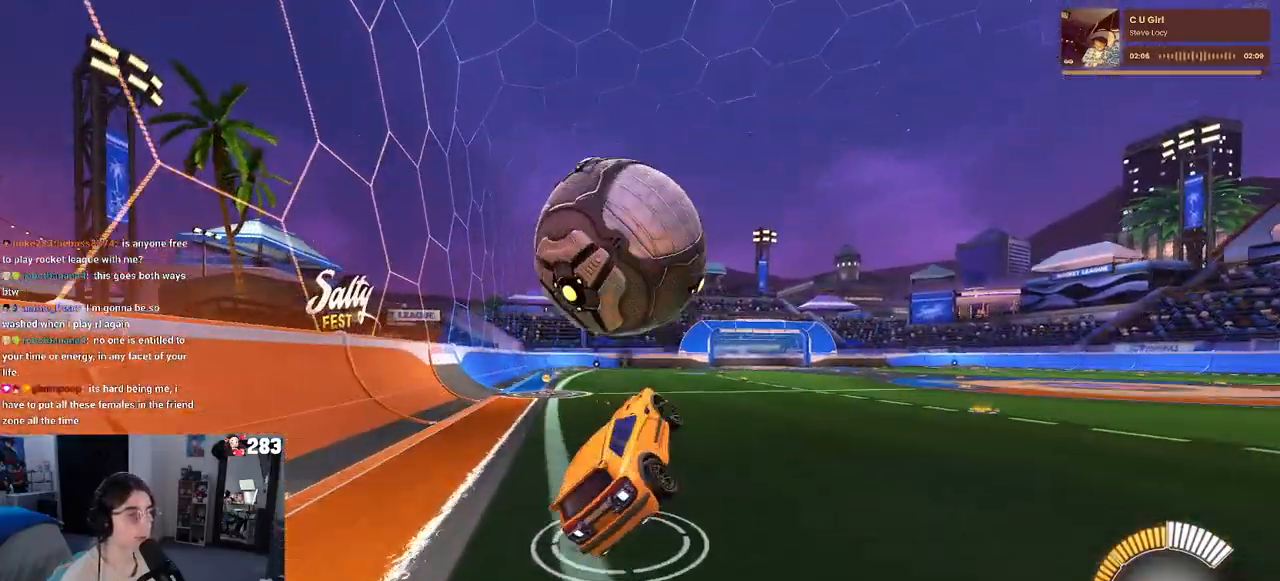
{"buttons": ["L1", "R1", "R2"], "left_stick": "down-left", "right_stick": "center", "events": [[67, "R1", "down"], [67, "left_stick", "up-right"], [400, "left_stick", "left"], [450, "left_stick", "down-left"]]}
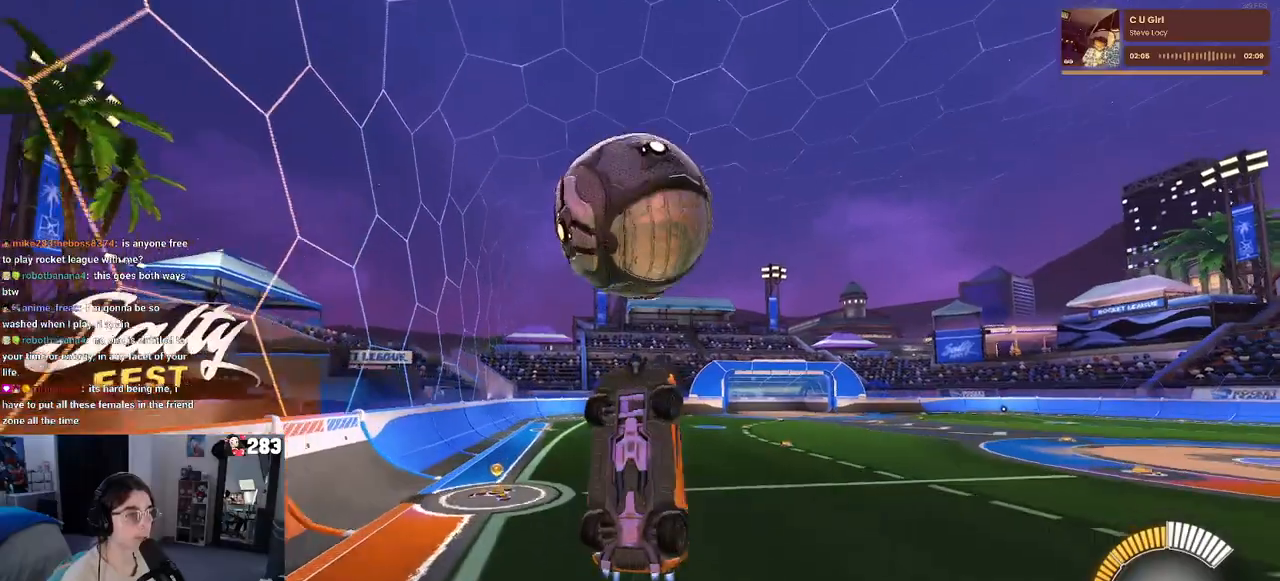
{"buttons": ["CROSS", "R1", "R2"], "left_stick": "up", "right_stick": "center", "events": [[100, "left_stick", "center"], [150, "left_stick", "up-right"], [283, "L1", "up"], [350, "left_stick", "up"], [433, "CROSS", "down"]]}
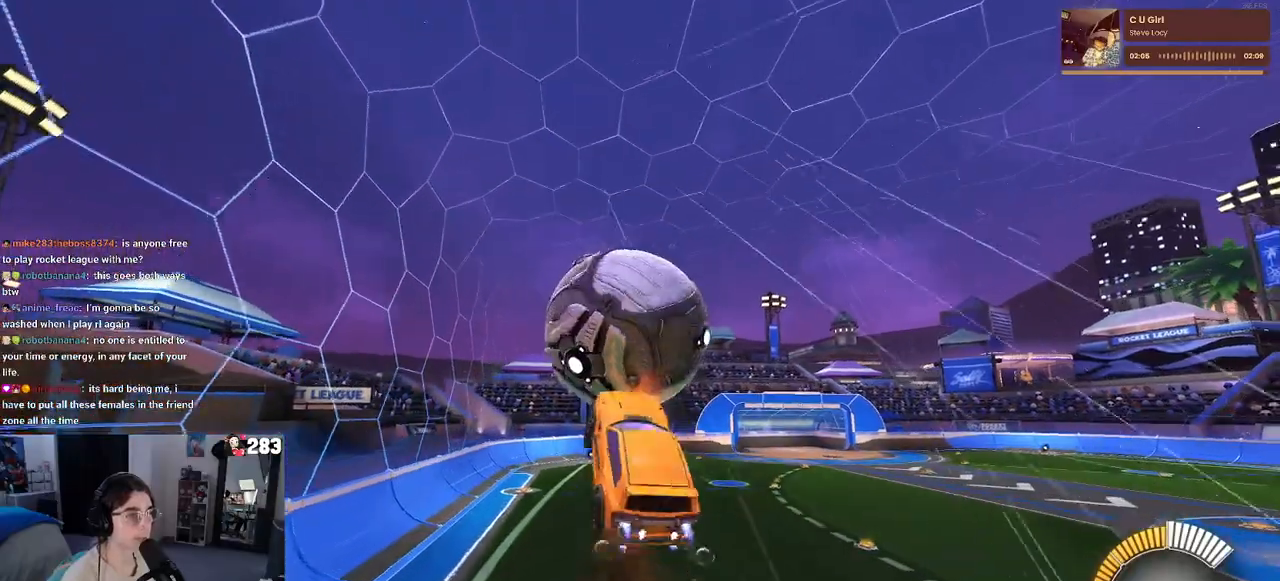
{"buttons": ["R1", "R2"], "left_stick": "down-right", "right_stick": "center", "events": [[50, "CROSS", "up"], [83, "left_stick", "down-right"]]}
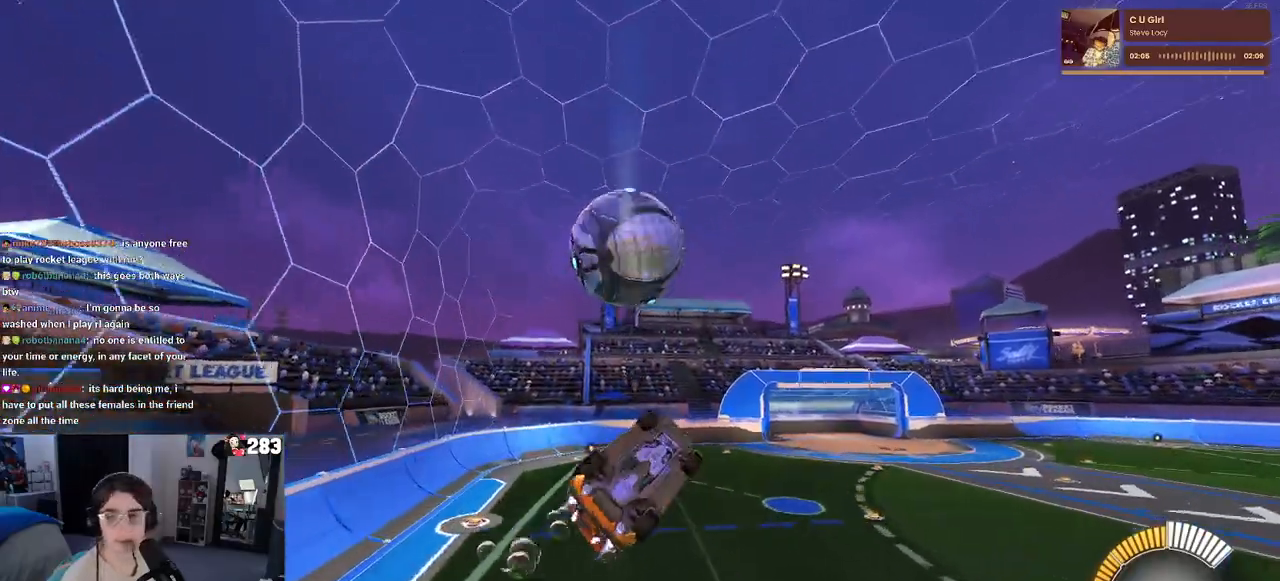
{"buttons": ["L1", "R2"], "left_stick": "right", "right_stick": "center", "events": [[17, "left_stick", "right"], [67, "L1", "down"], [283, "left_stick", "center"], [333, "left_stick", "right"], [433, "R1", "up"]]}
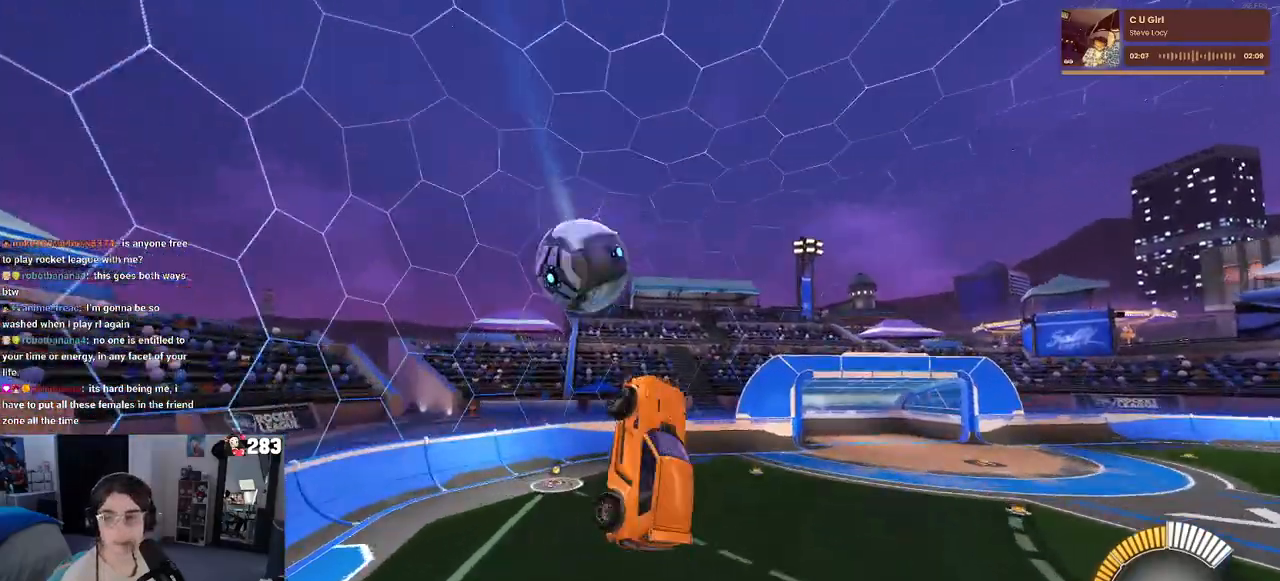
{"buttons": ["L1", "R2"], "left_stick": "down-left", "right_stick": "center", "events": [[200, "left_stick", "left"], [417, "left_stick", "down-left"]]}
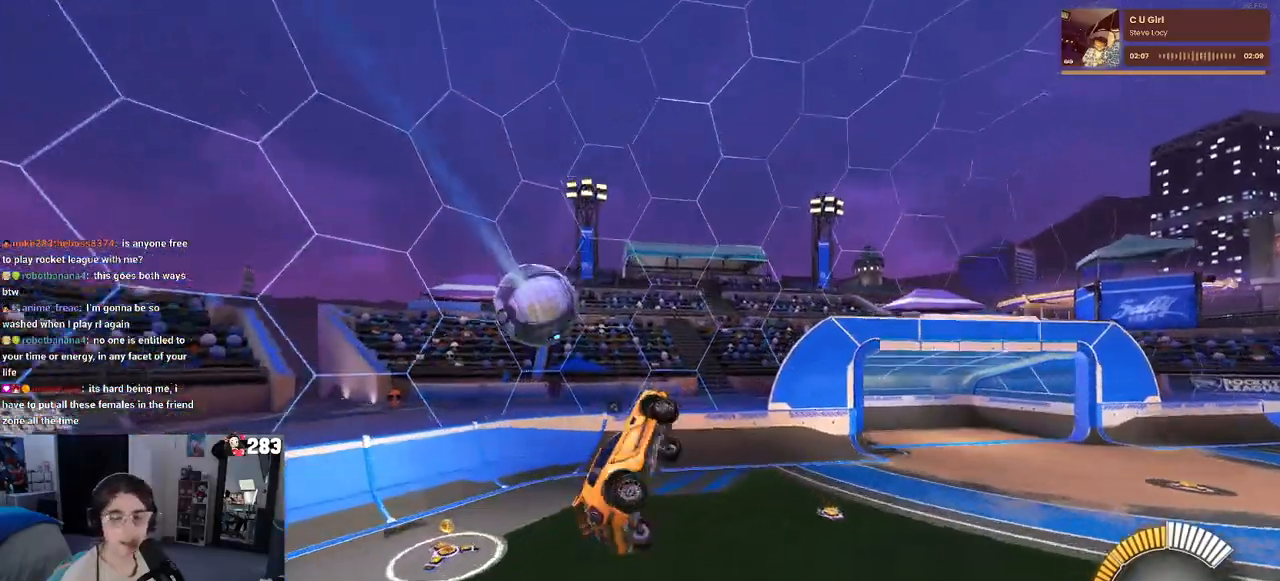
{"buttons": ["R2"], "left_stick": "down-right", "right_stick": "center", "events": [[83, "left_stick", "down-right"], [183, "left_stick", "right"], [417, "L1", "up"], [417, "left_stick", "down-right"]]}
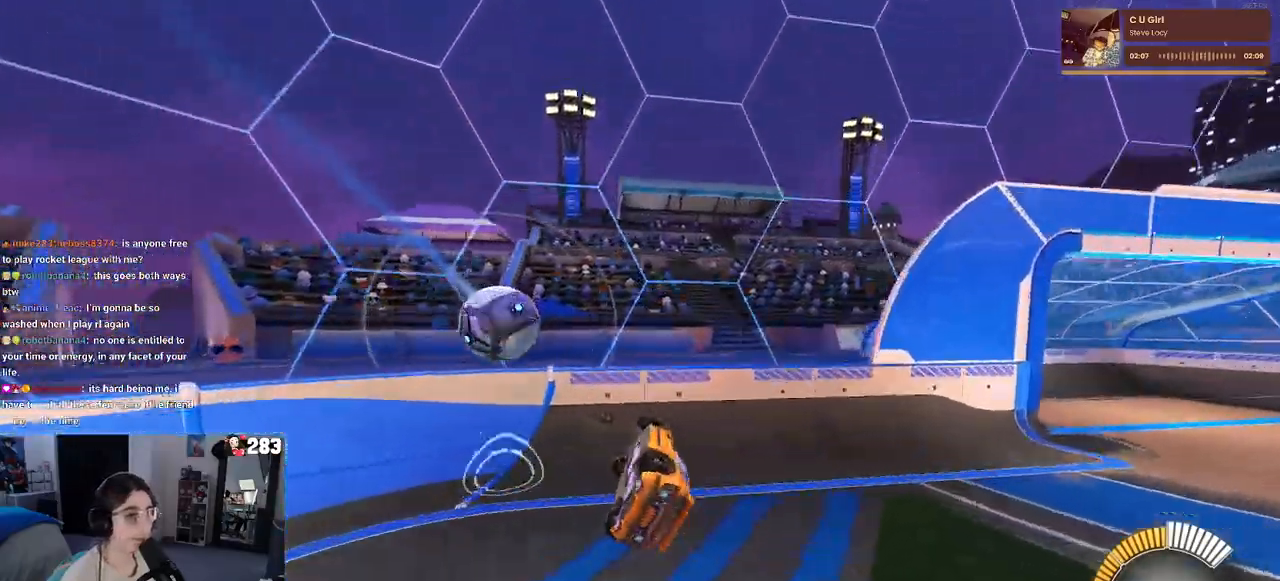
{"buttons": ["R2"], "left_stick": "right", "right_stick": "center", "events": [[150, "TRIANGLE", "down"], [250, "left_stick", "center"], [283, "TRIANGLE", "up"], [483, "left_stick", "right"]]}
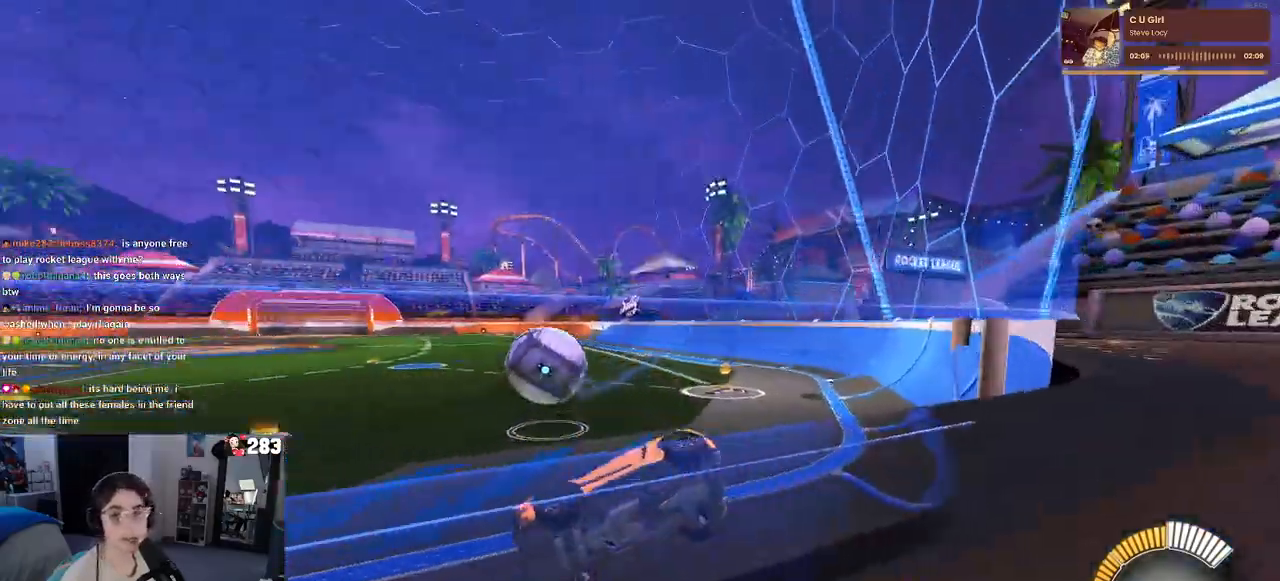
{"buttons": ["R1", "R2"], "left_stick": "right", "right_stick": "center", "events": [[317, "R1", "down"]]}
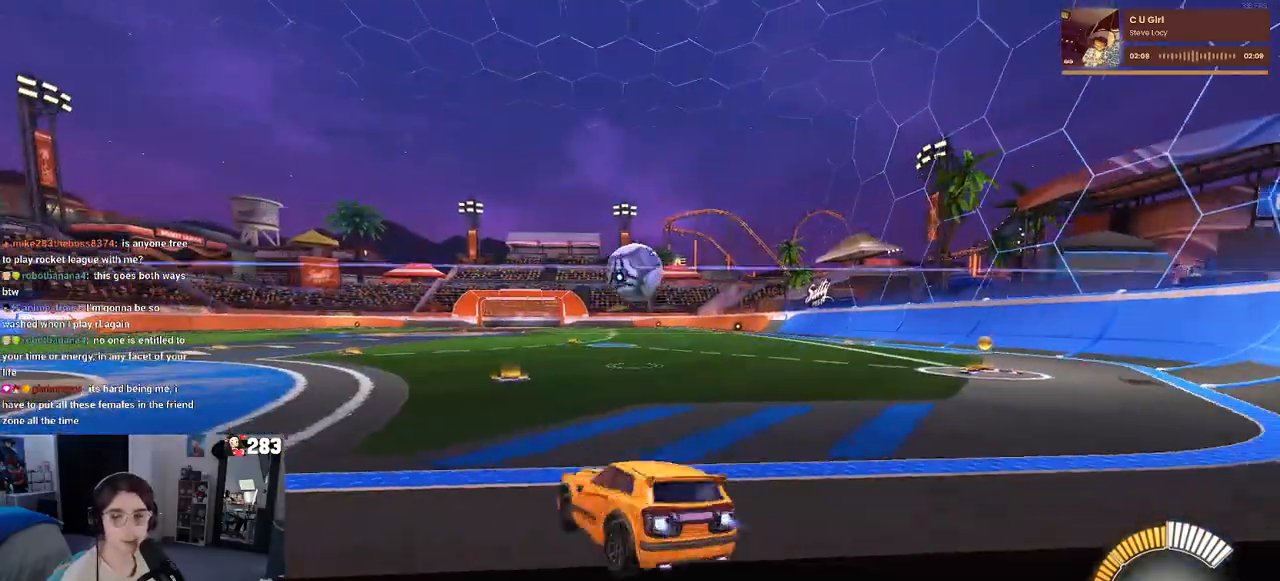
{"buttons": ["R1", "R2"], "left_stick": "center", "right_stick": "center", "events": [[233, "left_stick", "center"], [283, "left_stick", "left"], [483, "left_stick", "center"]]}
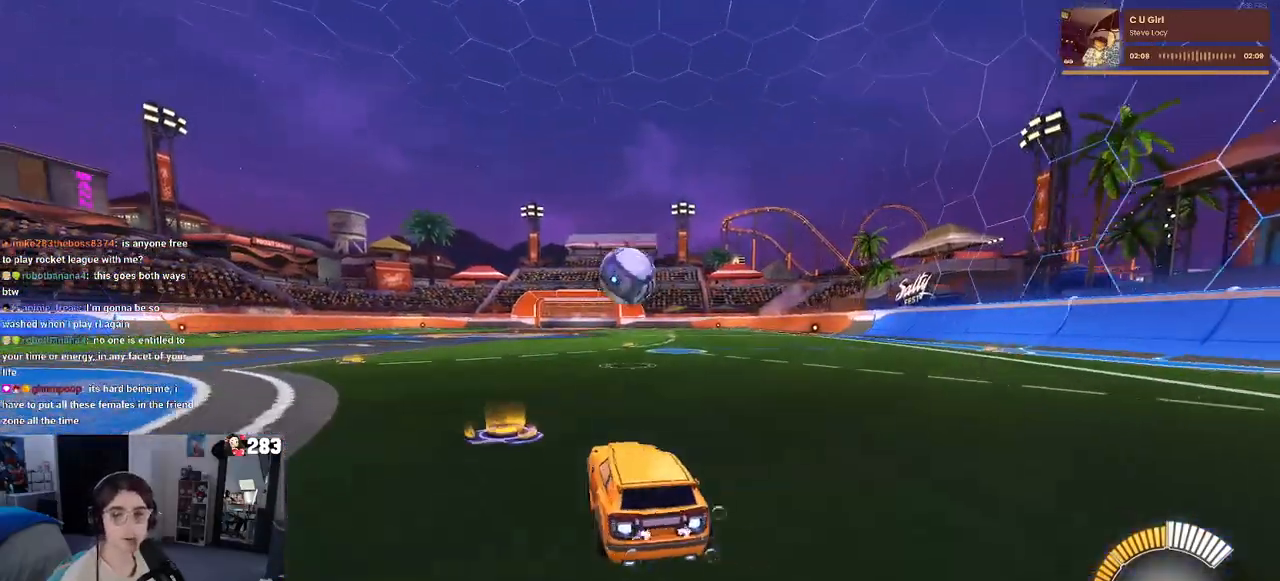
{"buttons": ["R1", "R2"], "left_stick": "center", "right_stick": "center", "events": [[183, "left_stick", "right"], [450, "left_stick", "center"]]}
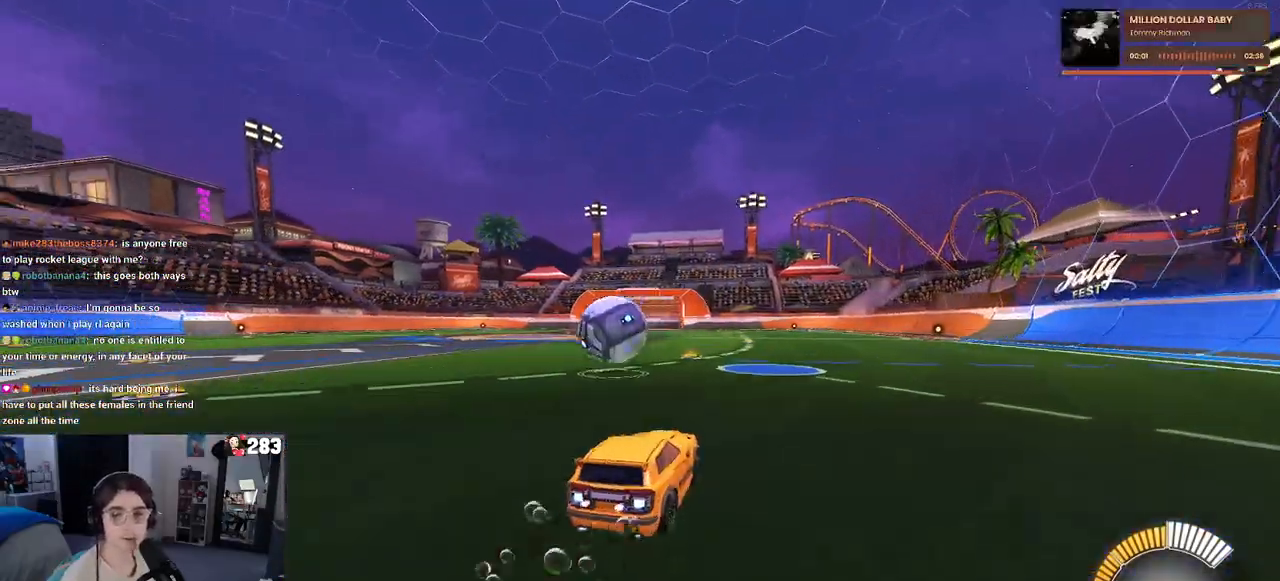
{"buttons": ["R2"], "left_stick": "center", "right_stick": "center", "events": [[150, "R1", "up"]]}
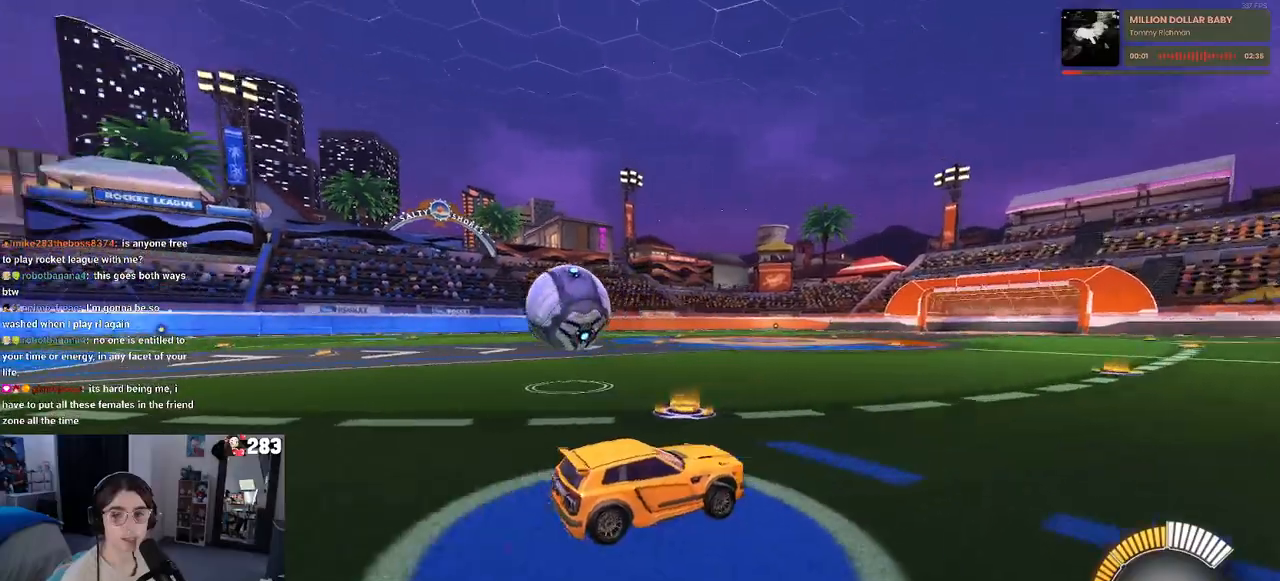
{"buttons": [], "left_stick": "left", "right_stick": "center", "events": [[100, "SQUARE", "down"], [133, "left_stick", "left"], [233, "SQUARE", "up"], [433, "R2", "up"]]}
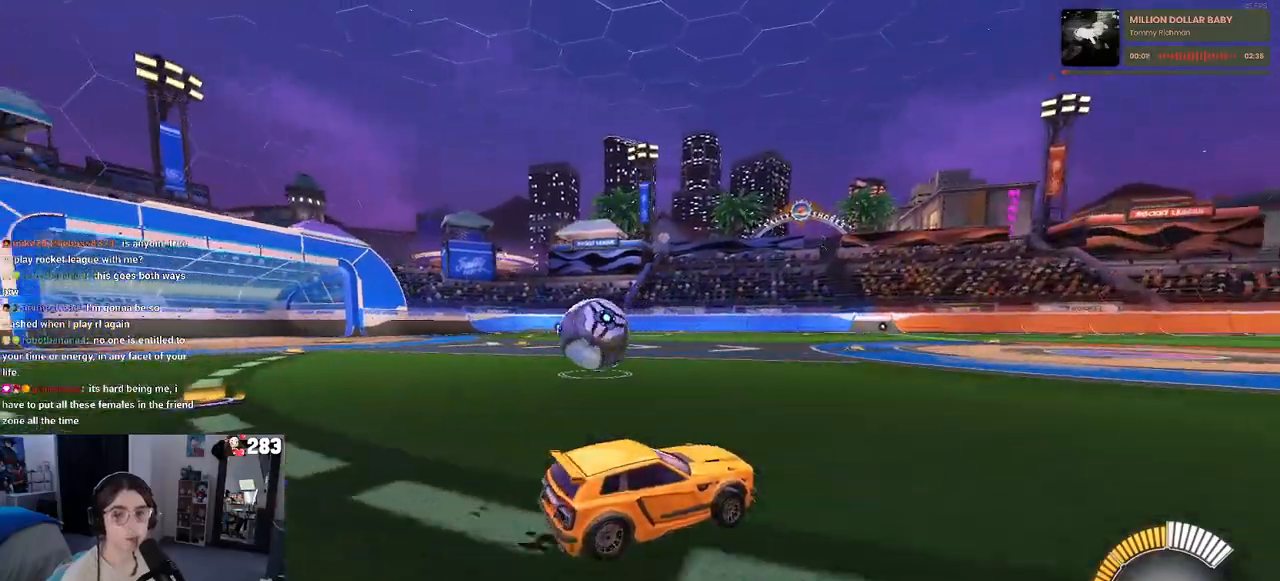
{"buttons": ["L2"], "left_stick": "left", "right_stick": "center", "events": [[100, "left_stick", "center"], [317, "left_stick", "left"], [450, "L2", "down"]]}
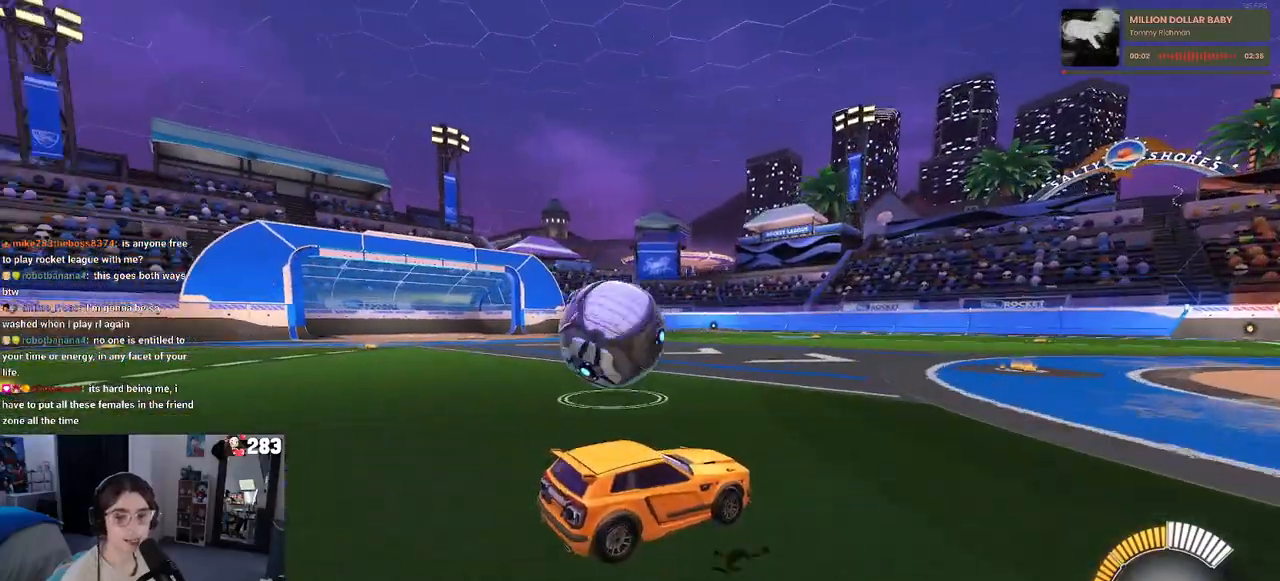
{"buttons": ["R2"], "left_stick": "right", "right_stick": "center", "events": [[83, "L2", "up"], [83, "R2", "down"], [300, "left_stick", "center"], [433, "left_stick", "right"]]}
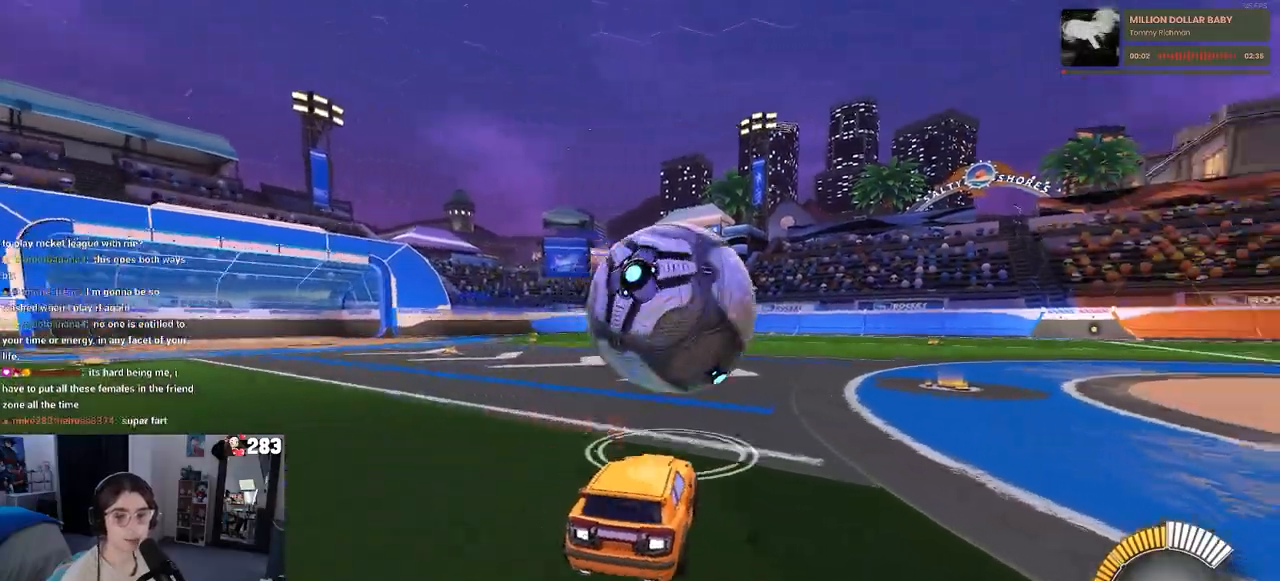
{"buttons": ["R1", "R2"], "left_stick": "left", "right_stick": "center", "events": [[100, "left_stick", "center"], [333, "R1", "down"], [367, "left_stick", "left"]]}
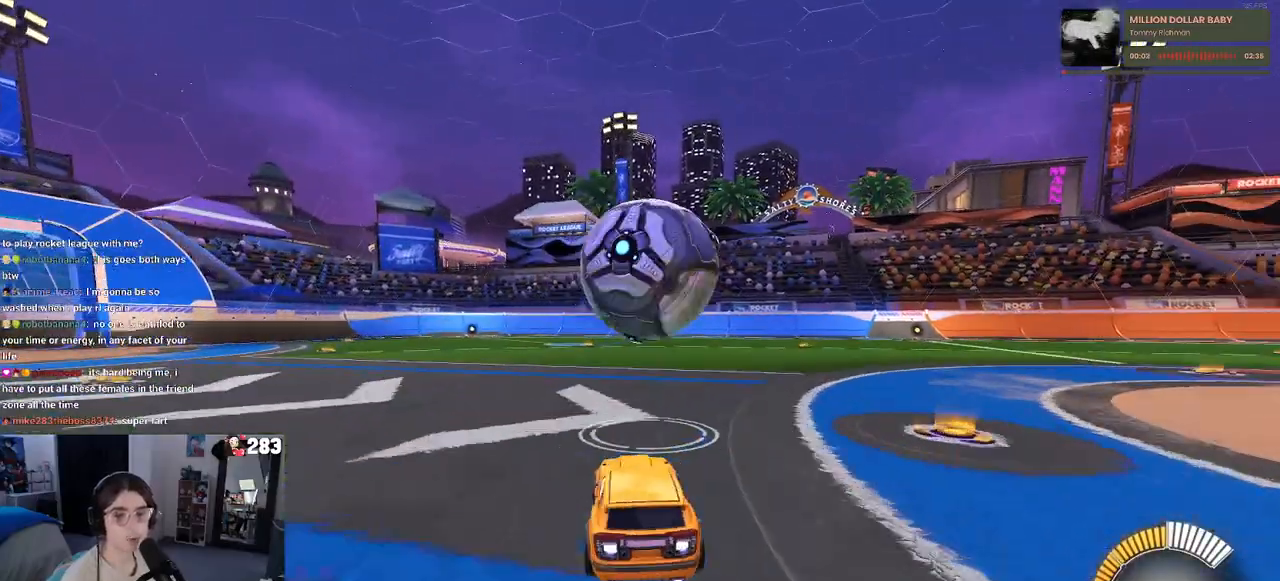
{"buttons": ["R2"], "left_stick": "left", "right_stick": "center", "events": [[33, "left_stick", "center"], [167, "left_stick", "right"], [183, "R1", "up"], [383, "left_stick", "center"], [483, "left_stick", "left"]]}
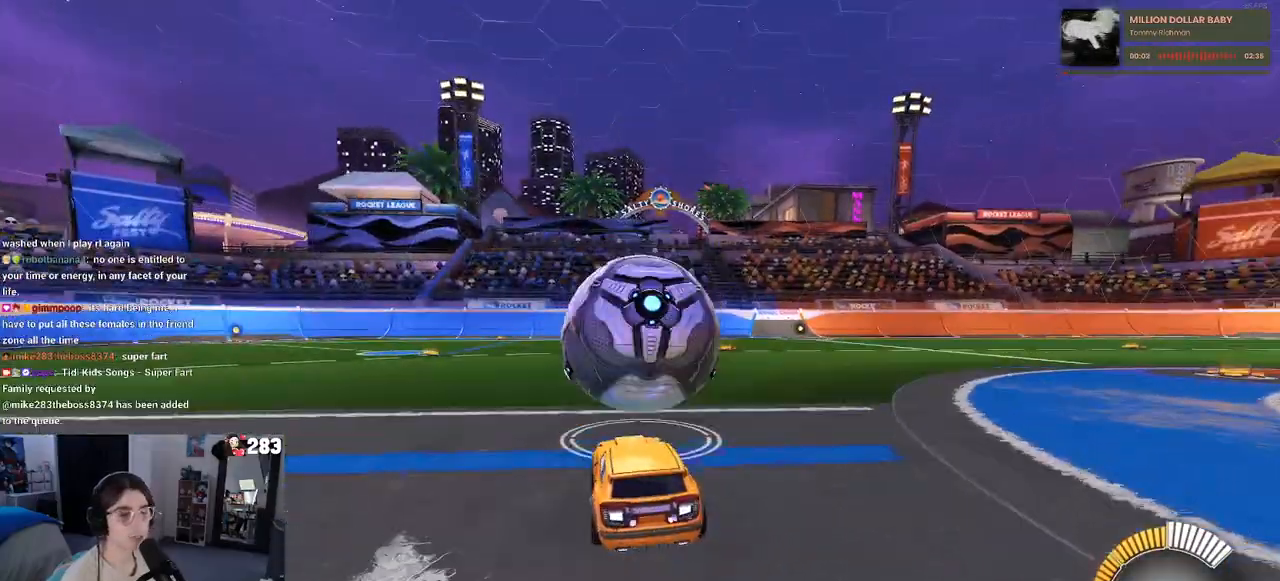
{"buttons": ["R1", "R2"], "left_stick": "left", "right_stick": "center", "events": [[83, "left_stick", "center"], [167, "left_stick", "right"], [317, "left_stick", "center"], [400, "R1", "down"], [433, "left_stick", "left"]]}
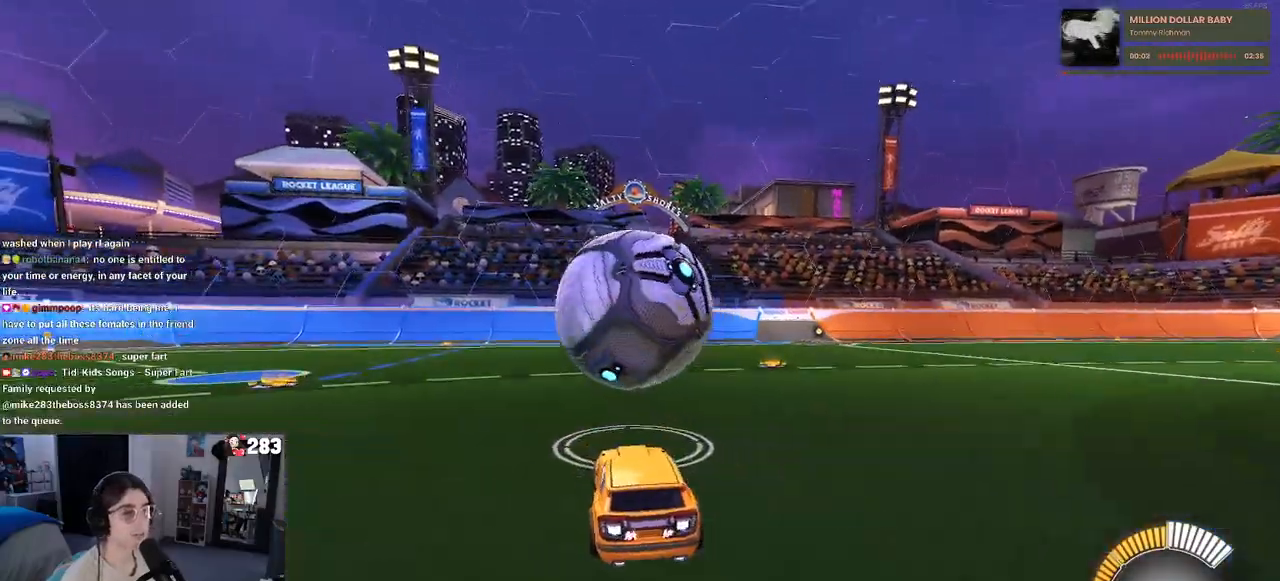
{"buttons": ["R2"], "left_stick": "center", "right_stick": "center", "events": [[17, "left_stick", "center"], [450, "R1", "up"]]}